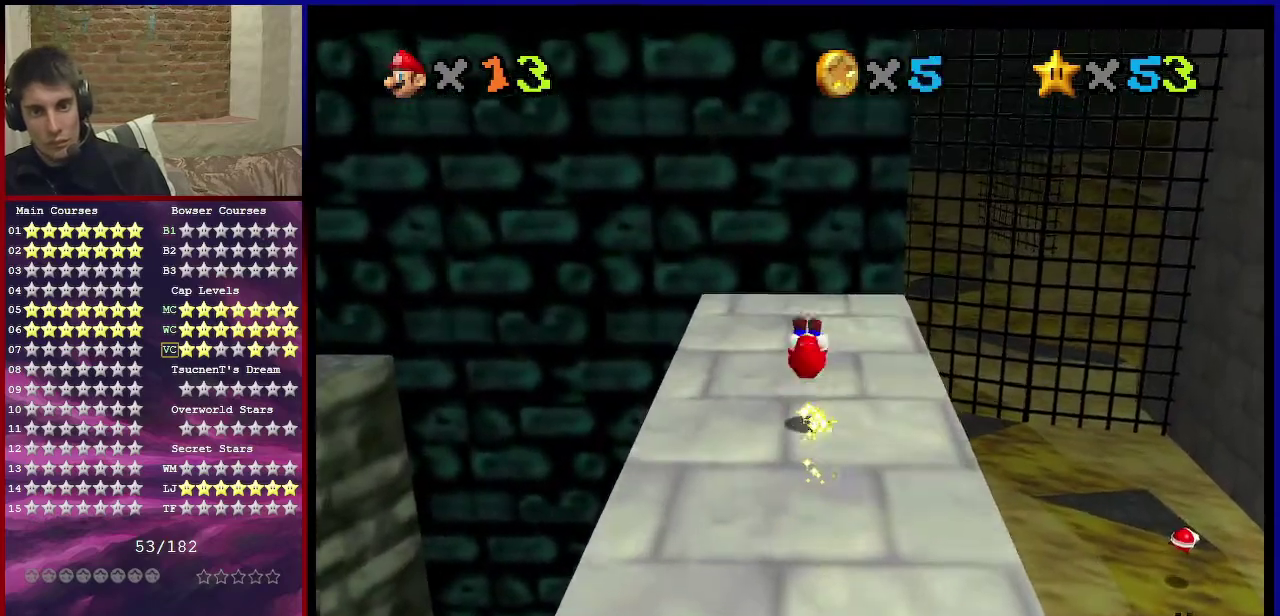
Gameplay with a controller (Nintendo layout); each line is a JSON object with the inputs held at the frame after it (dt_ms = milliseconds from this image to that frame). "events" lists button and stick changes between this image and that frame as [ms after this image, input, new state], when the widget could be followed in between. Not read: L3 R3.
{"dt_ms": 400, "buttons": [], "left_stick": "up-left", "events": [[133, "C_DOWN", "down"], [133, "C_RIGHT", "down"], [133, "left_stick", "up-right"], [233, "C_DOWN", "up"], [233, "C_RIGHT", "up"], [300, "left_stick", "up"], [400, "left_stick", "up-left"]]}
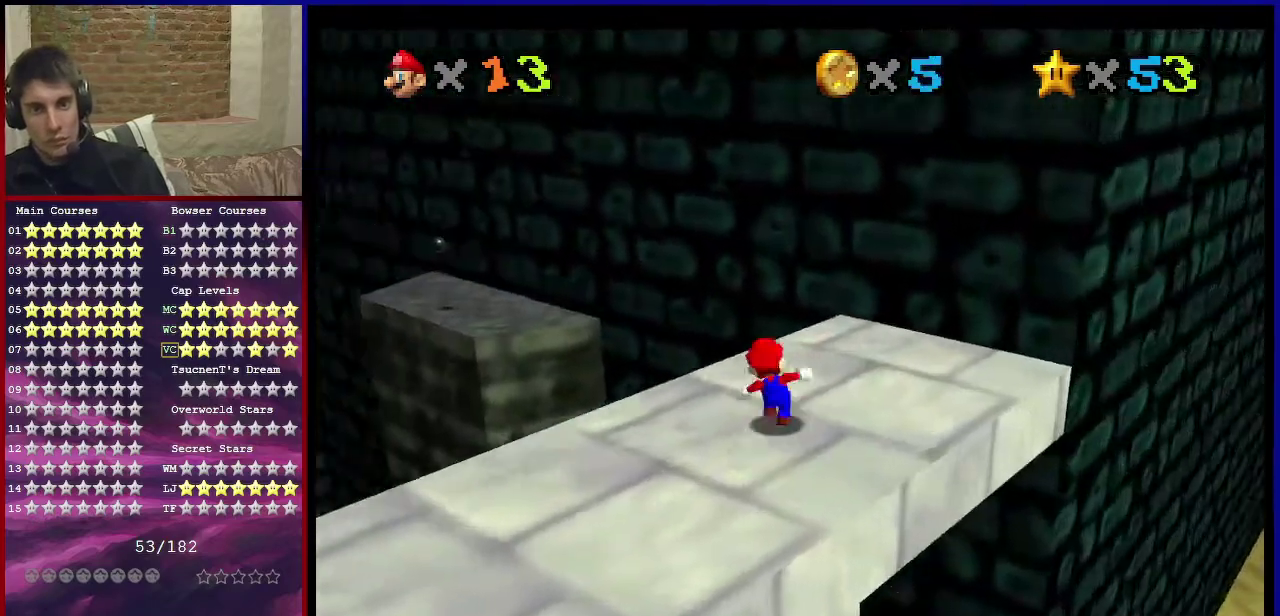
{"dt_ms": 601, "buttons": [], "left_stick": "center", "events": [[167, "A", "down"], [167, "Z", "down"], [301, "A", "up"], [367, "C_DOWN", "down"], [367, "Z", "up"], [401, "C_RIGHT", "down"], [434, "left_stick", "left"], [534, "left_stick", "down-left"], [567, "C_DOWN", "up"], [567, "C_RIGHT", "up"], [601, "left_stick", "center"]]}
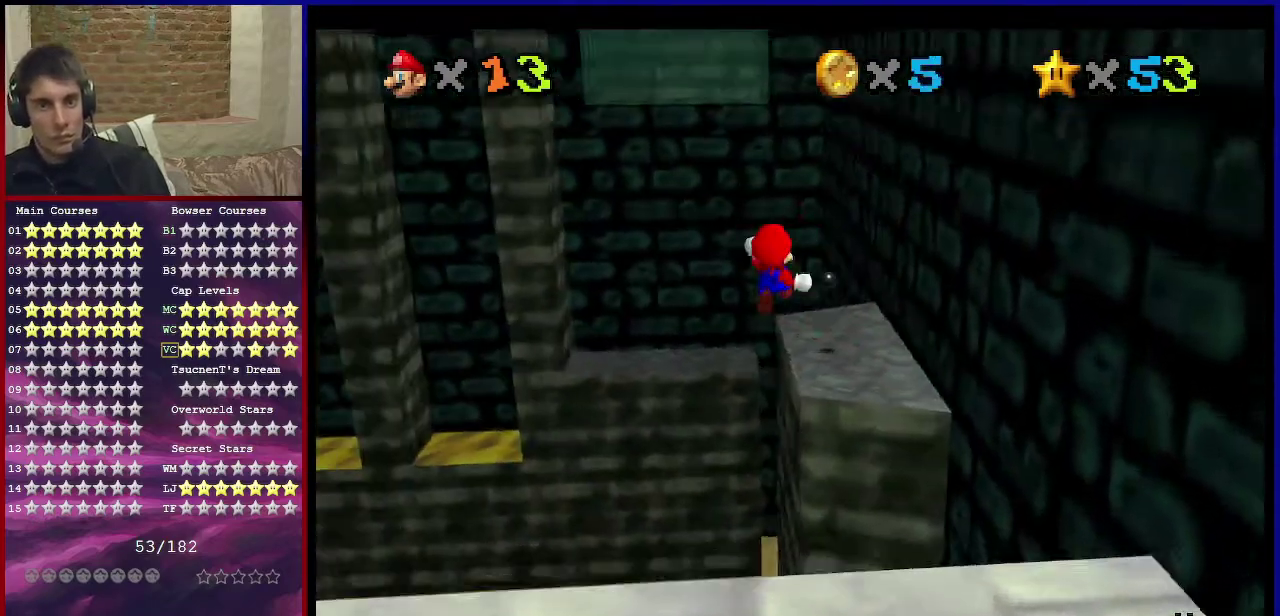
{"dt_ms": 500, "buttons": [], "left_stick": "right", "events": [[233, "left_stick", "right"]]}
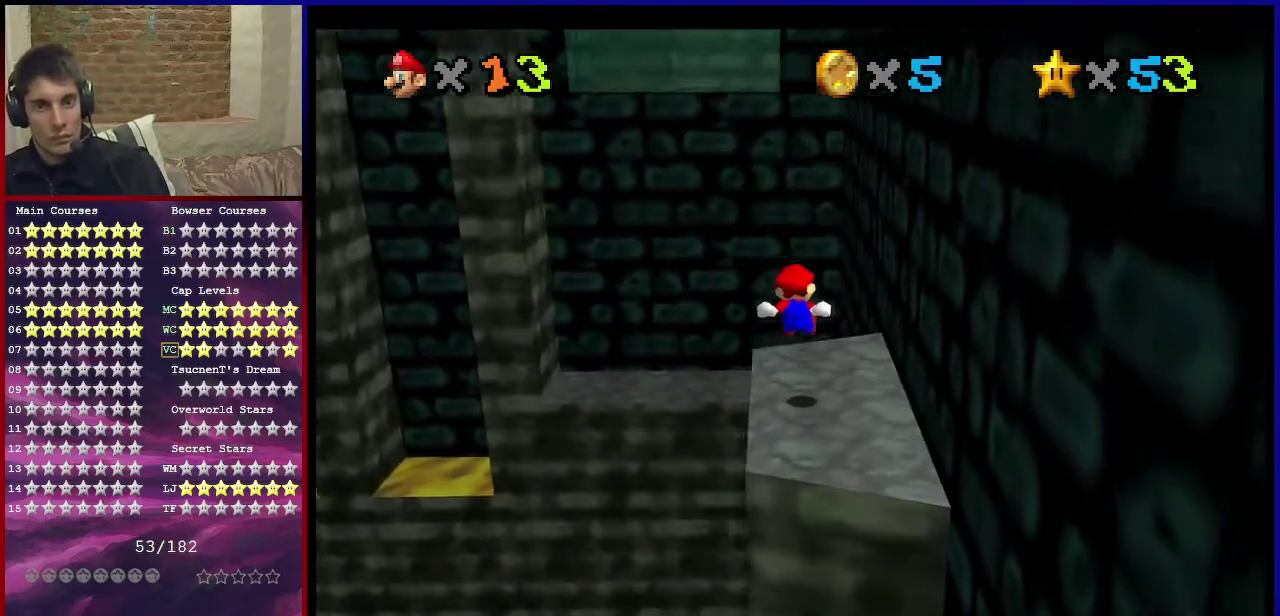
{"dt_ms": 601, "buttons": ["Z"], "left_stick": "up", "events": [[234, "left_stick", "up-right"], [367, "left_stick", "up"], [601, "Z", "down"]]}
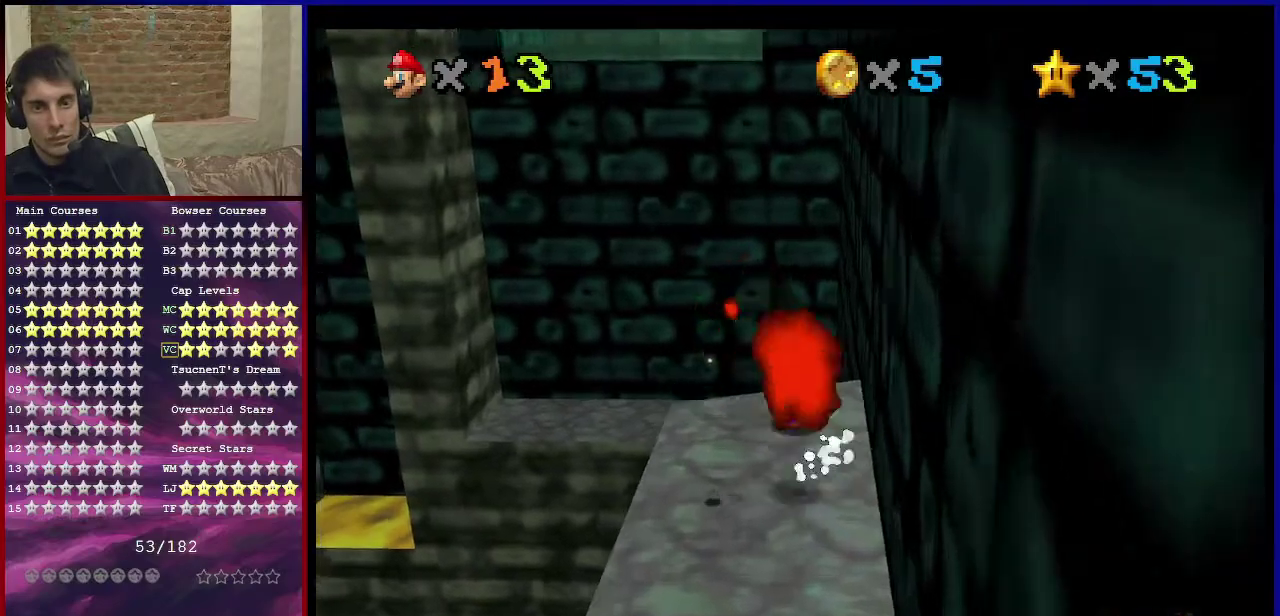
{"dt_ms": 400, "buttons": ["Z"], "left_stick": "center", "events": [[67, "A", "down"], [67, "left_stick", "up-left"], [167, "A", "up"], [200, "left_stick", "down-left"], [334, "left_stick", "center"]]}
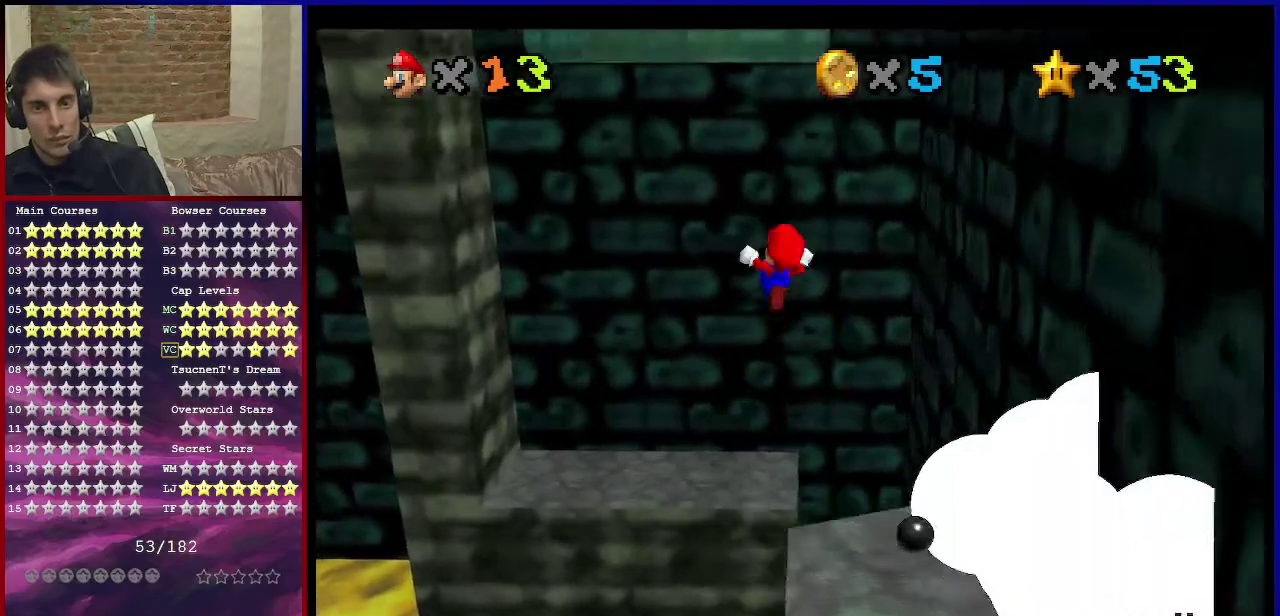
{"dt_ms": 301, "buttons": ["Z", "C_RIGHT"], "left_stick": "center", "events": [[167, "C_RIGHT", "down"], [201, "C_DOWN", "down"], [301, "C_DOWN", "up"]]}
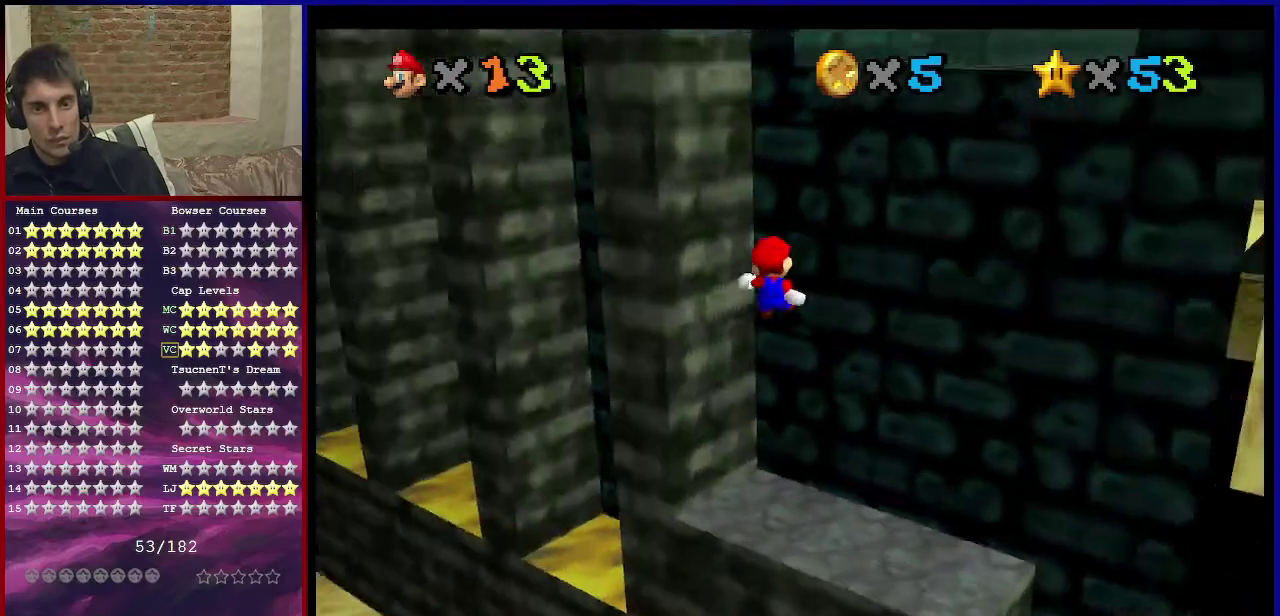
{"dt_ms": 800, "buttons": [], "left_stick": "center", "events": [[33, "C_RIGHT", "up"], [133, "C_RIGHT", "down"], [267, "C_RIGHT", "up"], [333, "left_stick", "down-left"], [767, "Z", "up"], [800, "left_stick", "center"]]}
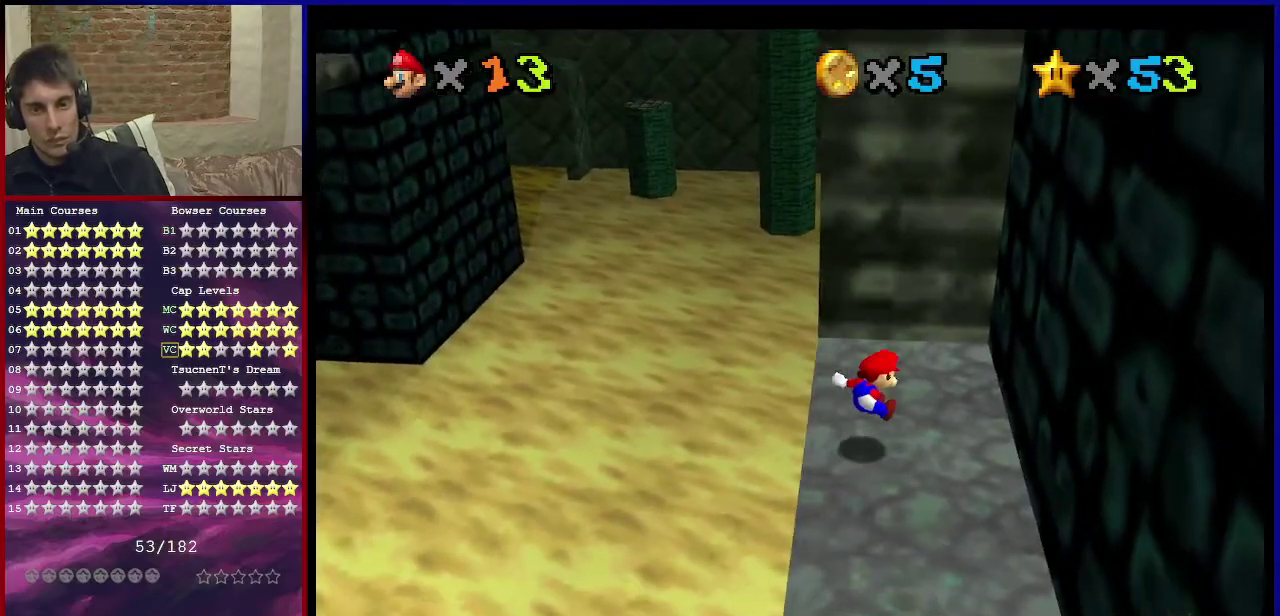
{"dt_ms": 401, "buttons": [], "left_stick": "center", "events": []}
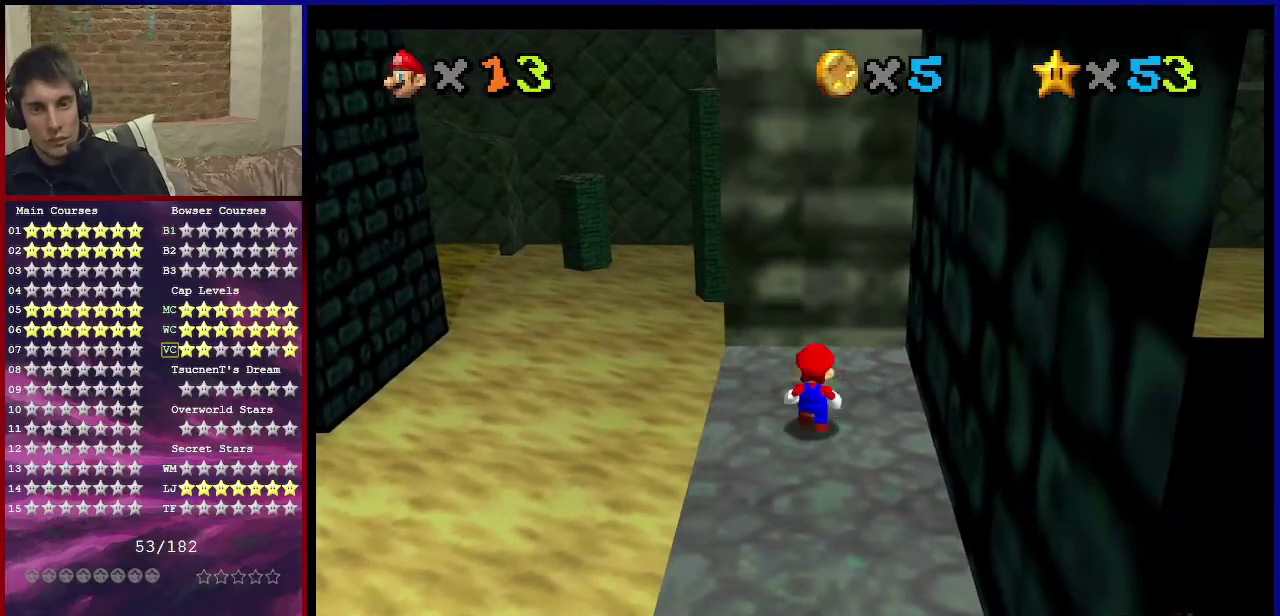
{"dt_ms": 300, "buttons": ["A"], "left_stick": "left", "events": [[167, "A", "down"], [267, "left_stick", "left"]]}
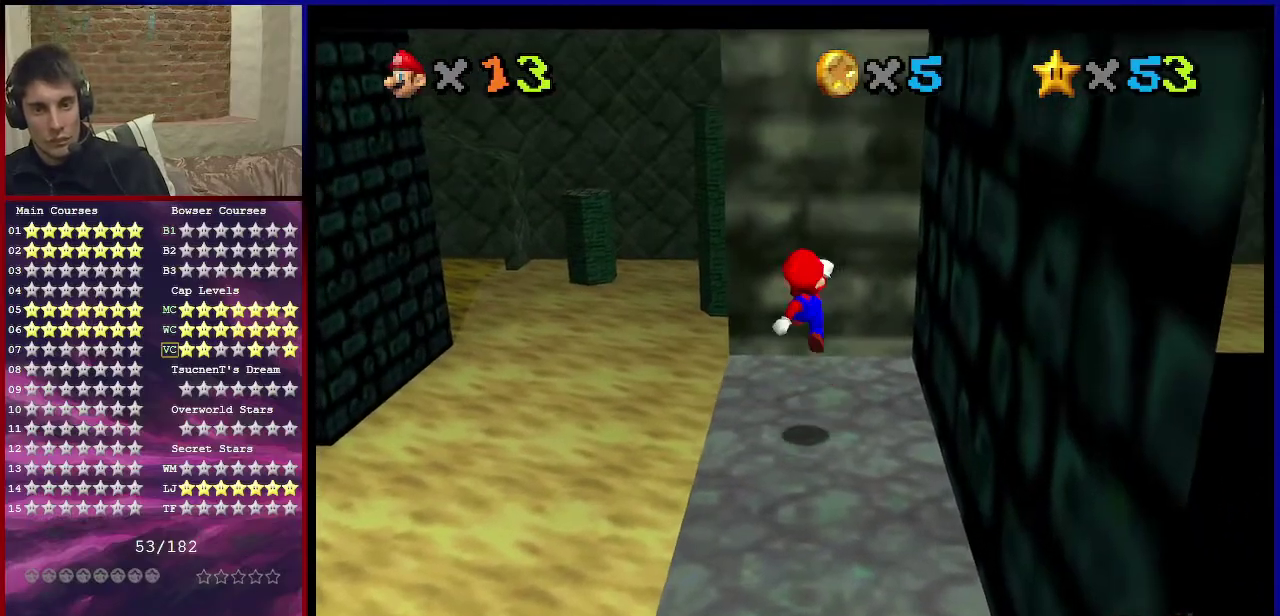
{"dt_ms": 901, "buttons": ["A"], "left_stick": "center", "events": [[200, "left_stick", "down-left"], [334, "A", "up"], [634, "A", "down"], [868, "left_stick", "center"]]}
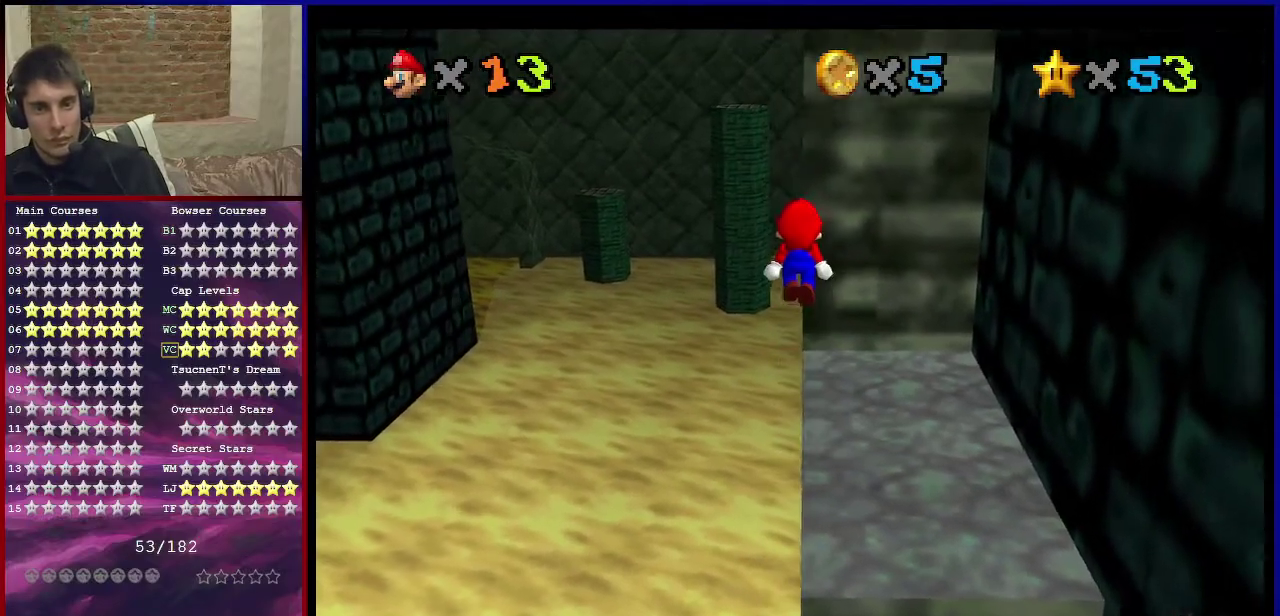
{"dt_ms": 300, "buttons": ["A"], "left_stick": "up", "events": [[167, "left_stick", "up-right"], [267, "left_stick", "up"]]}
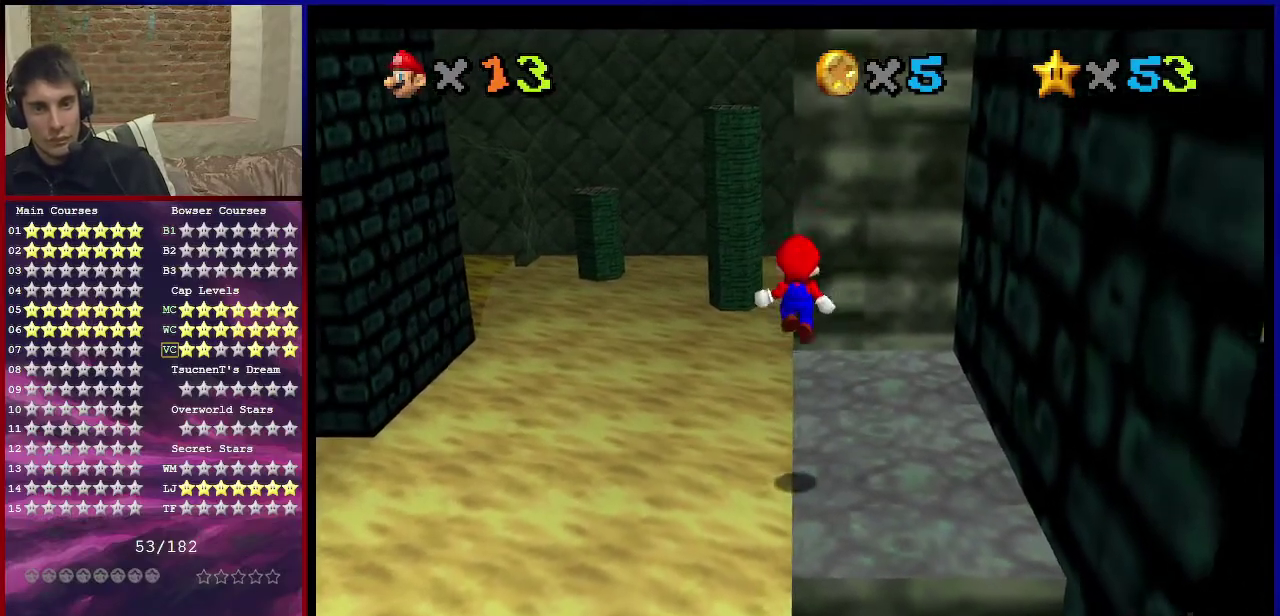
{"dt_ms": 501, "buttons": [], "left_stick": "up", "events": [[234, "B", "down"], [367, "B", "up"], [434, "A", "up"]]}
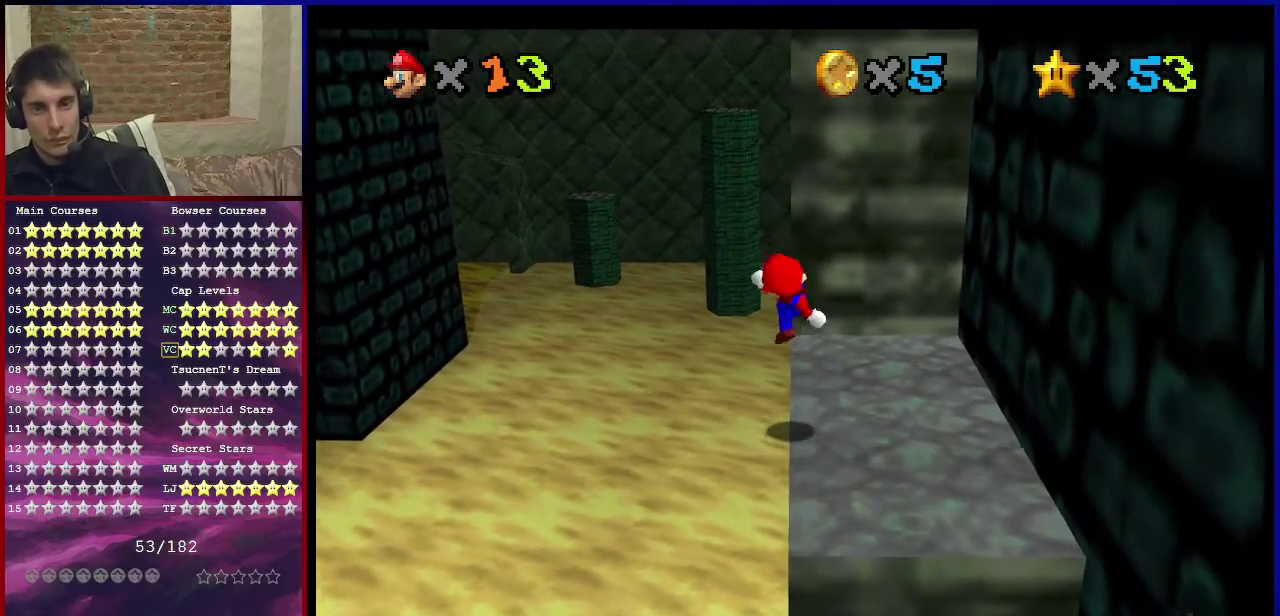
{"dt_ms": 500, "buttons": ["Z"], "left_stick": "up", "events": [[467, "Z", "down"]]}
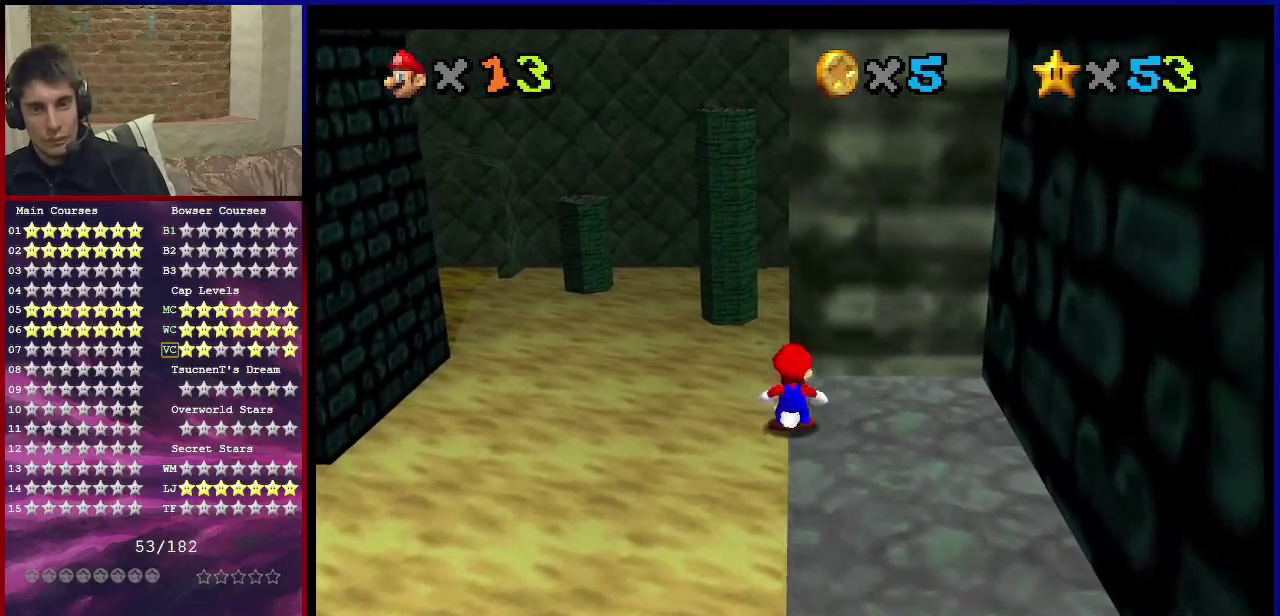
{"dt_ms": 501, "buttons": [], "left_stick": "up", "events": [[34, "A", "down"], [67, "left_stick", "up-left"], [134, "Z", "up"], [167, "A", "up"], [201, "left_stick", "up"], [234, "C_DOWN", "down"], [234, "C_LEFT", "down"], [367, "C_DOWN", "up"], [401, "C_LEFT", "up"]]}
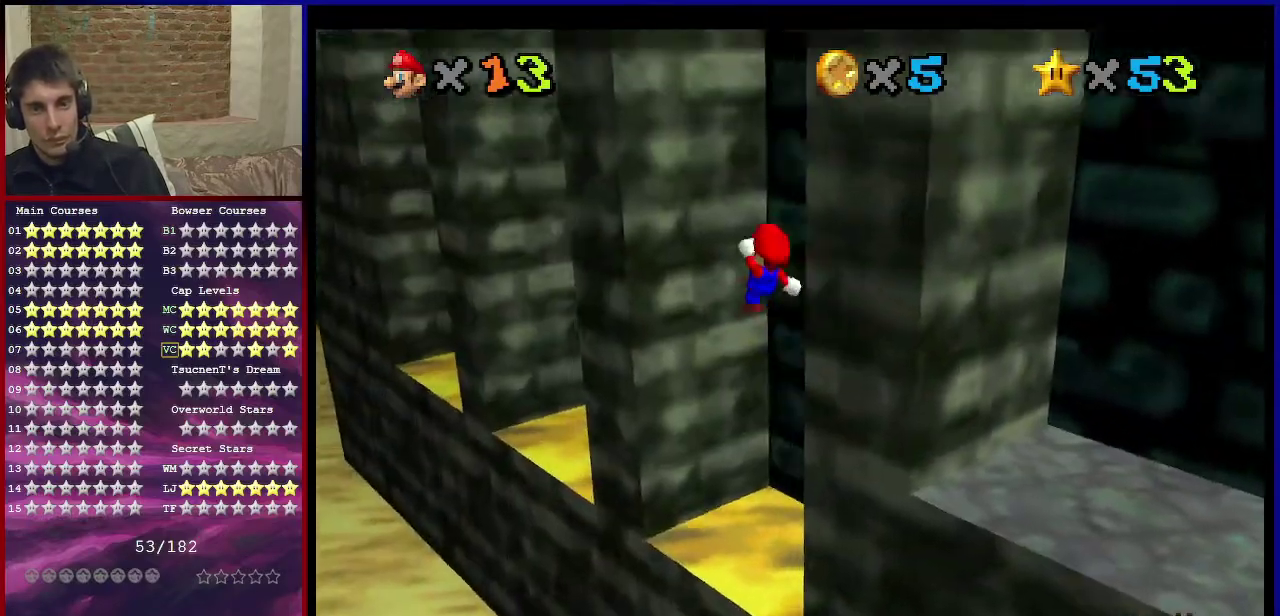
{"dt_ms": 300, "buttons": [], "left_stick": "up-right", "events": [[133, "left_stick", "up-right"]]}
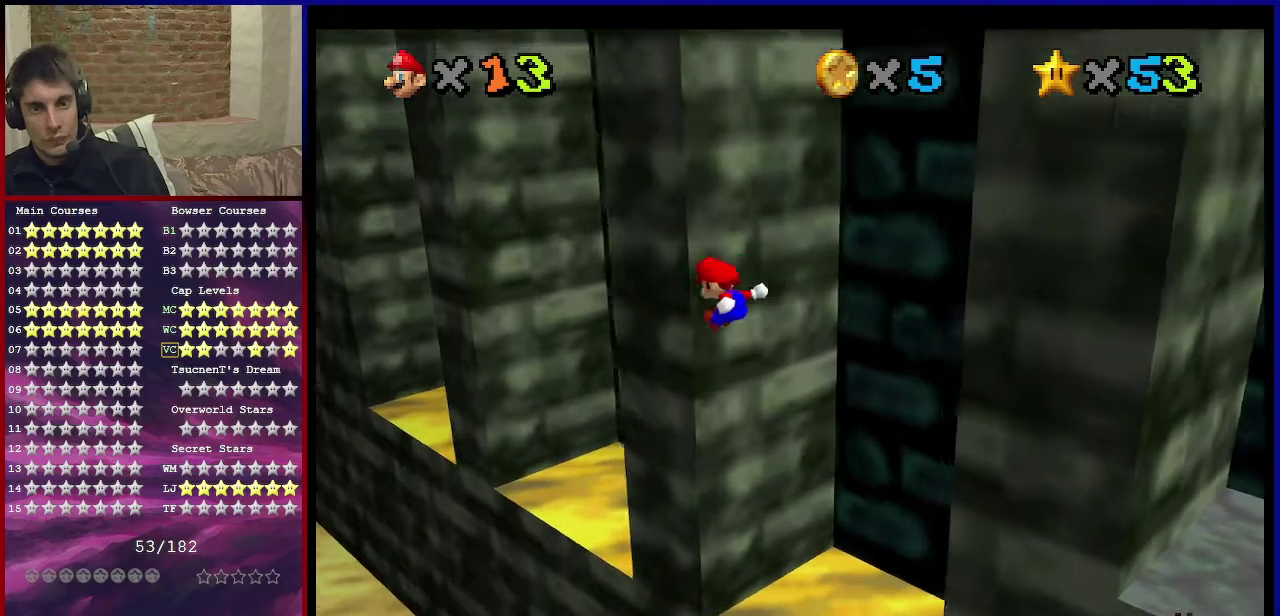
{"dt_ms": 801, "buttons": ["A"], "left_stick": "up-left", "events": [[100, "left_stick", "down-right"], [134, "A", "down"], [501, "A", "up"], [667, "A", "down"], [667, "left_stick", "up-left"]]}
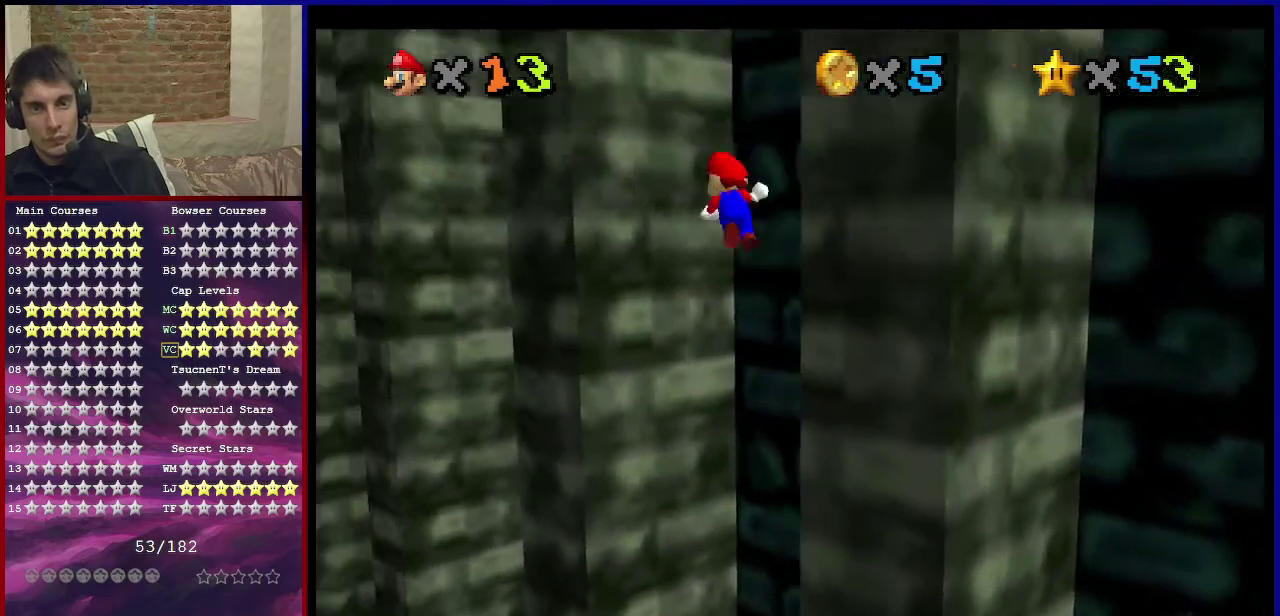
{"dt_ms": 400, "buttons": [], "left_stick": "down-right", "events": [[100, "A", "up"], [400, "left_stick", "down-right"]]}
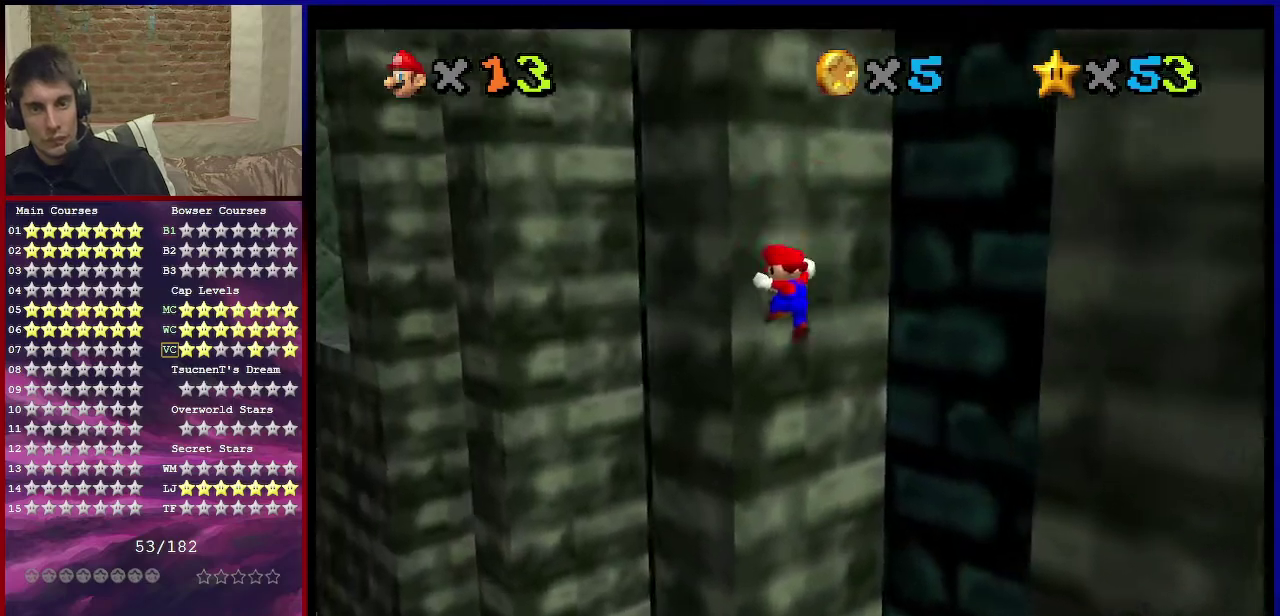
{"dt_ms": 501, "buttons": [], "left_stick": "down-right", "events": [[34, "A", "down"], [234, "A", "up"]]}
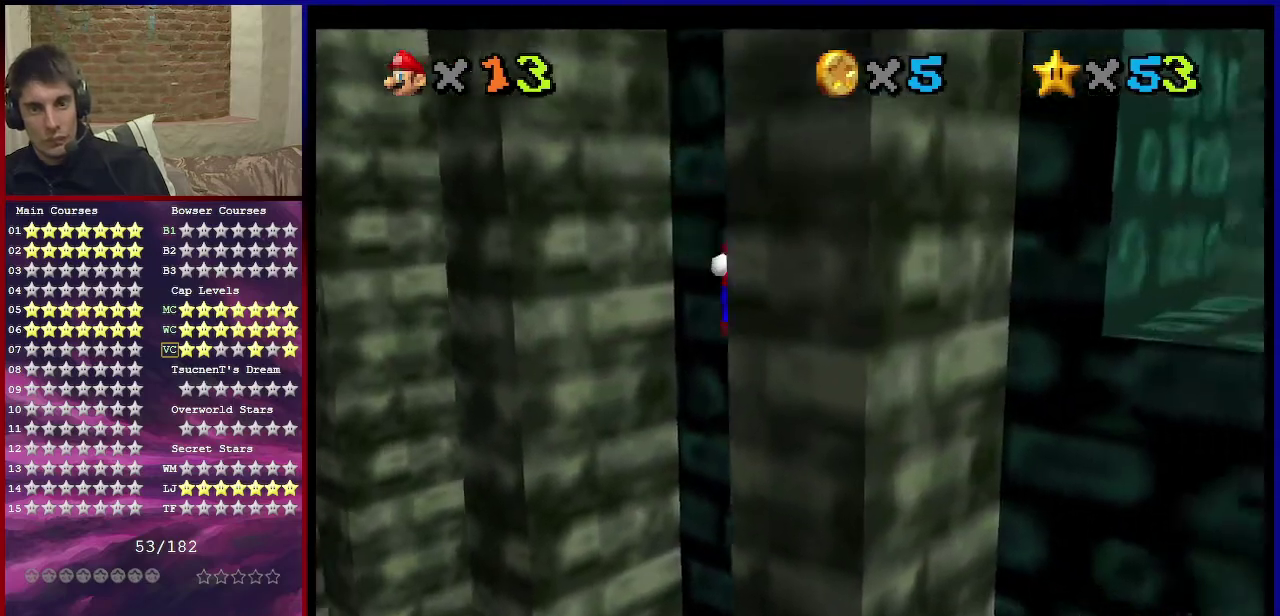
{"dt_ms": 600, "buttons": ["A"], "left_stick": "up-left", "events": [[33, "left_stick", "down-left"], [67, "A", "down"], [167, "left_stick", "left"], [600, "left_stick", "up-left"]]}
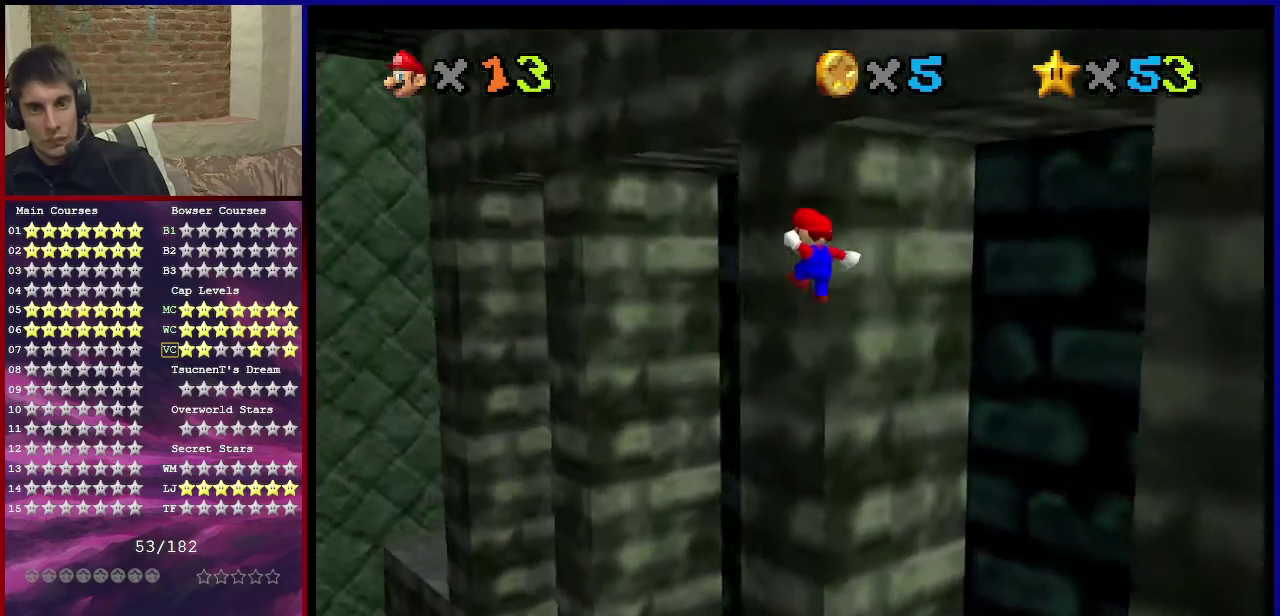
{"dt_ms": 401, "buttons": ["A"], "left_stick": "up-left", "events": []}
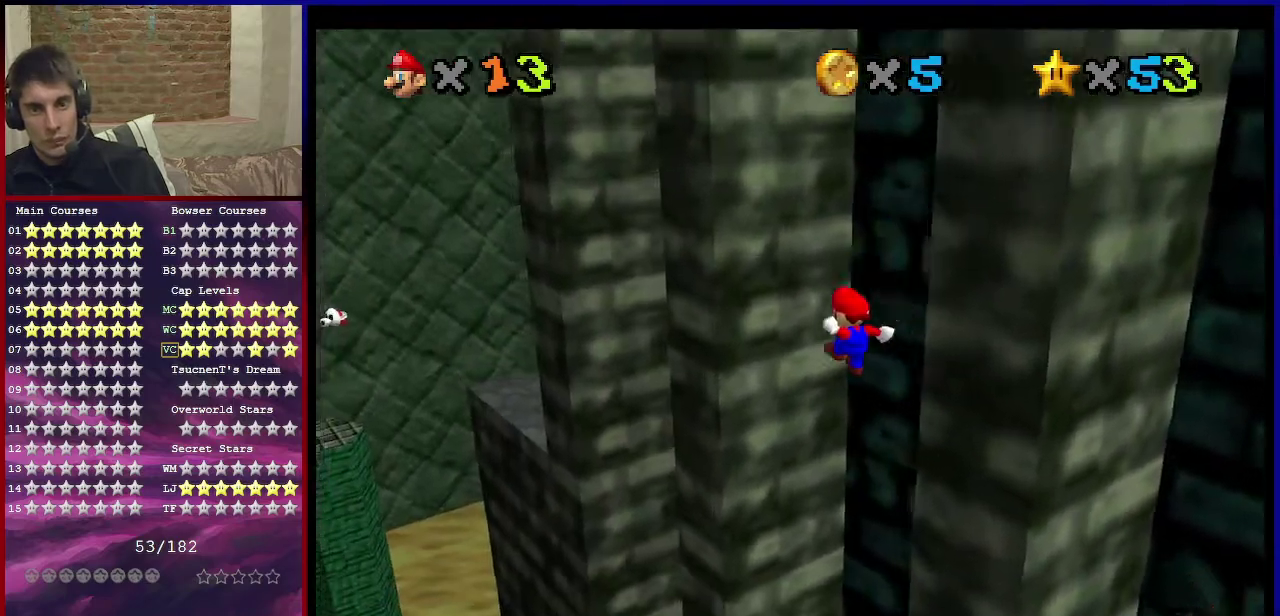
{"dt_ms": 600, "buttons": ["A"], "left_stick": "down-right", "events": [[33, "left_stick", "up"], [233, "A", "up"], [567, "A", "down"], [567, "left_stick", "down-right"]]}
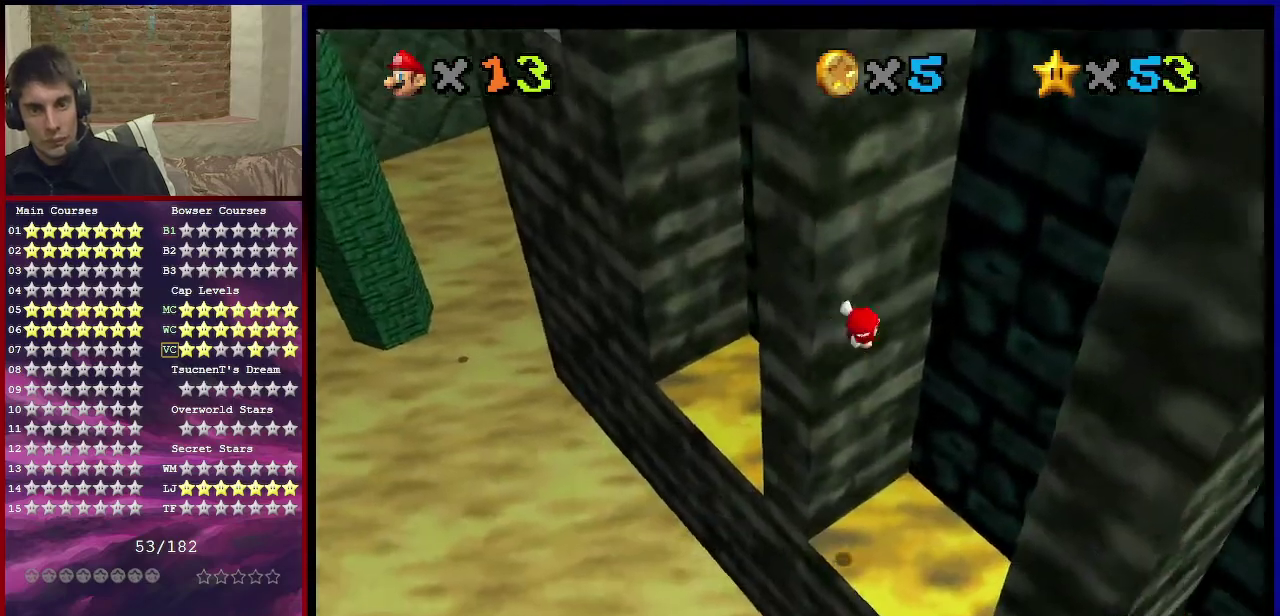
{"dt_ms": 401, "buttons": [], "left_stick": "down-right", "events": [[401, "A", "up"]]}
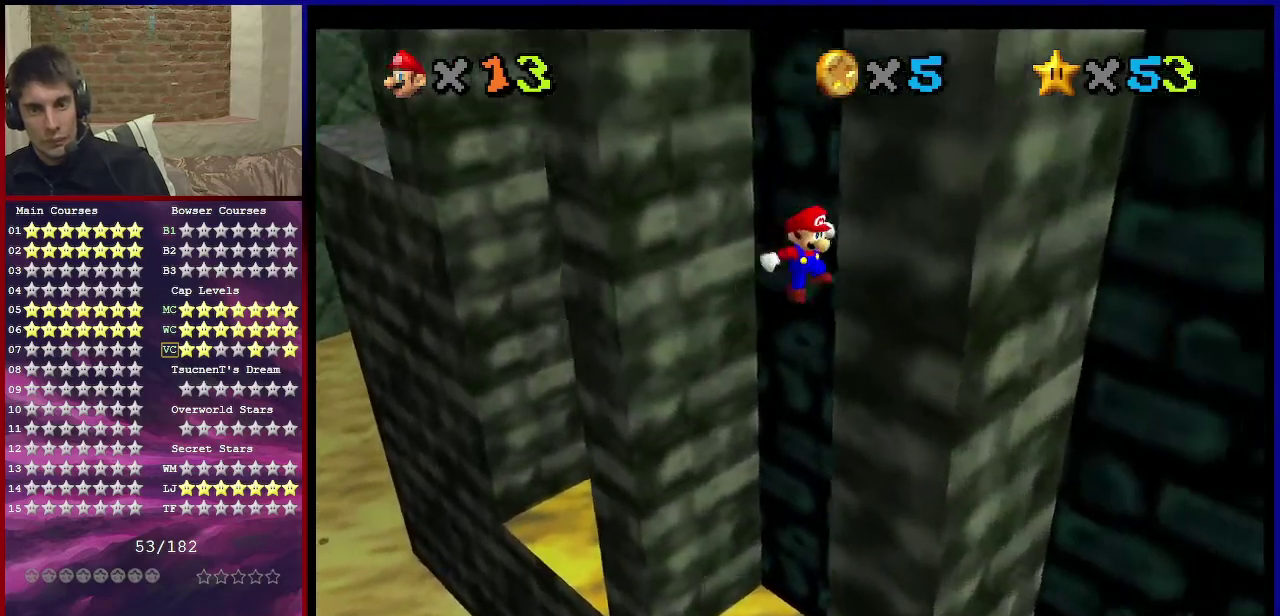
{"dt_ms": 600, "buttons": [], "left_stick": "up-left", "events": [[100, "left_stick", "center"], [200, "A", "down"], [200, "left_stick", "up-left"], [434, "A", "up"]]}
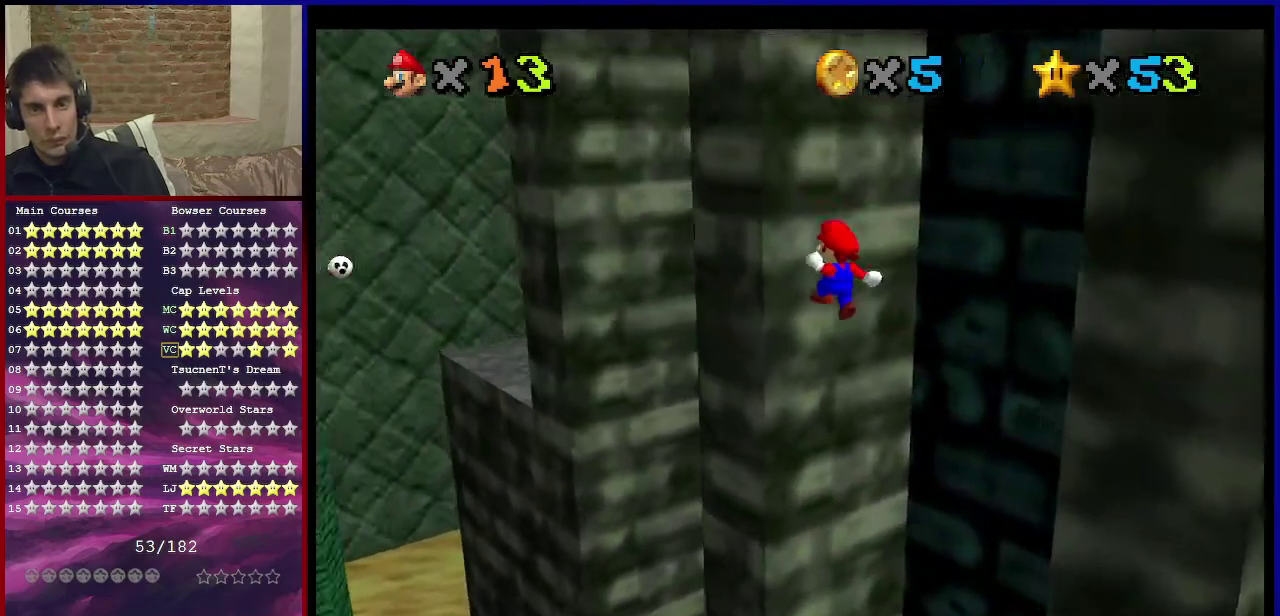
{"dt_ms": 401, "buttons": [], "left_stick": "down-right", "events": [[201, "A", "down"], [201, "left_stick", "down-right"], [334, "A", "up"]]}
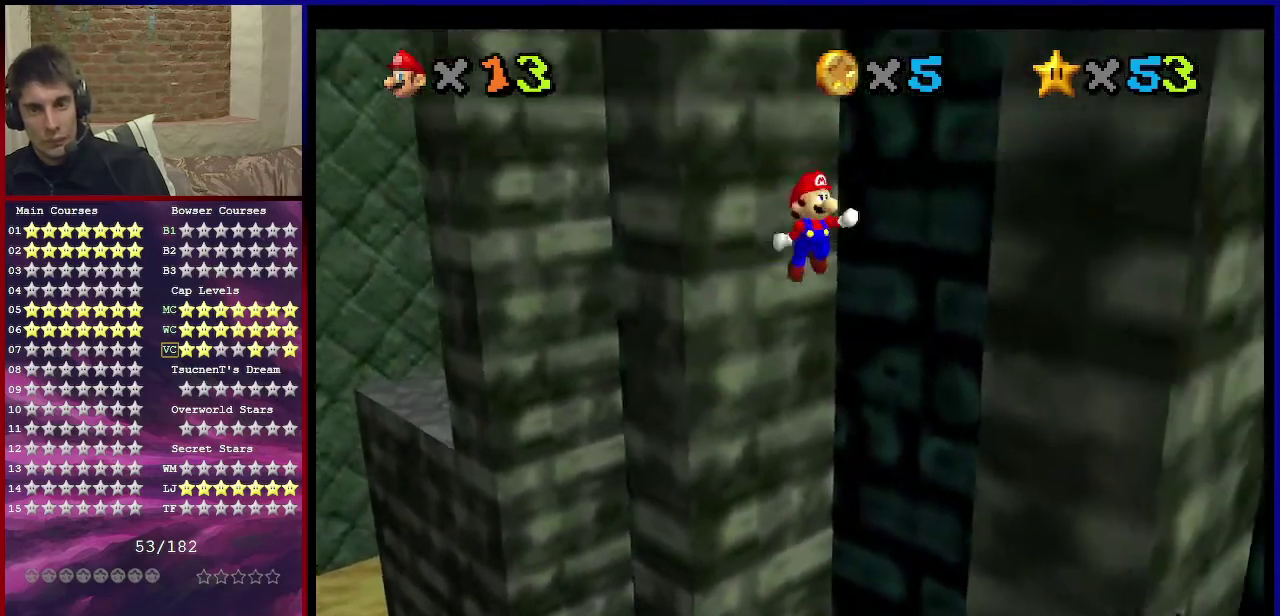
{"dt_ms": 500, "buttons": ["A"], "left_stick": "left", "events": [[400, "left_stick", "down-left"], [434, "A", "down"], [500, "left_stick", "left"]]}
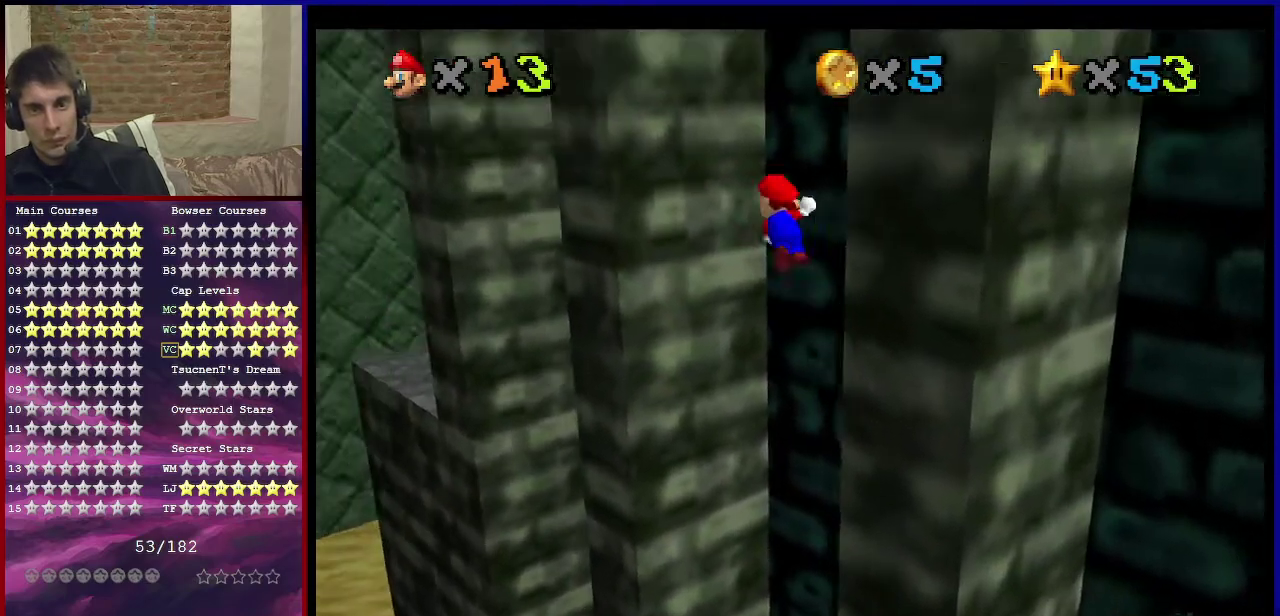
{"dt_ms": 301, "buttons": ["A"], "left_stick": "left", "events": []}
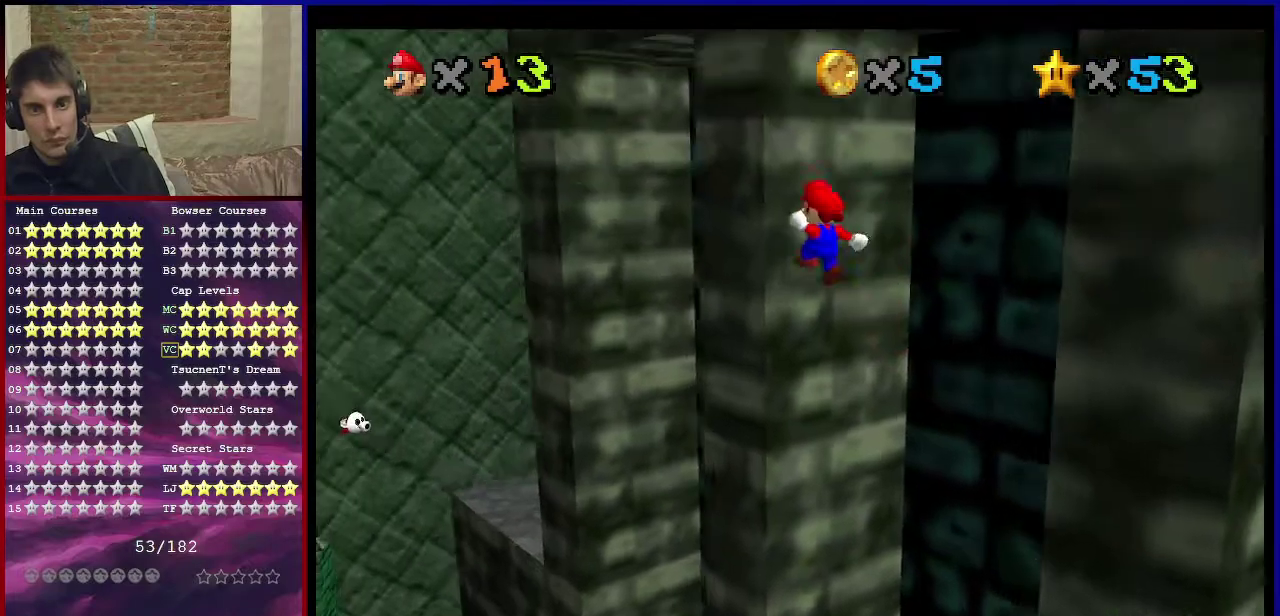
{"dt_ms": 700, "buttons": [], "left_stick": "up", "events": [[200, "left_stick", "up-left"], [267, "left_stick", "up"], [667, "A", "up"]]}